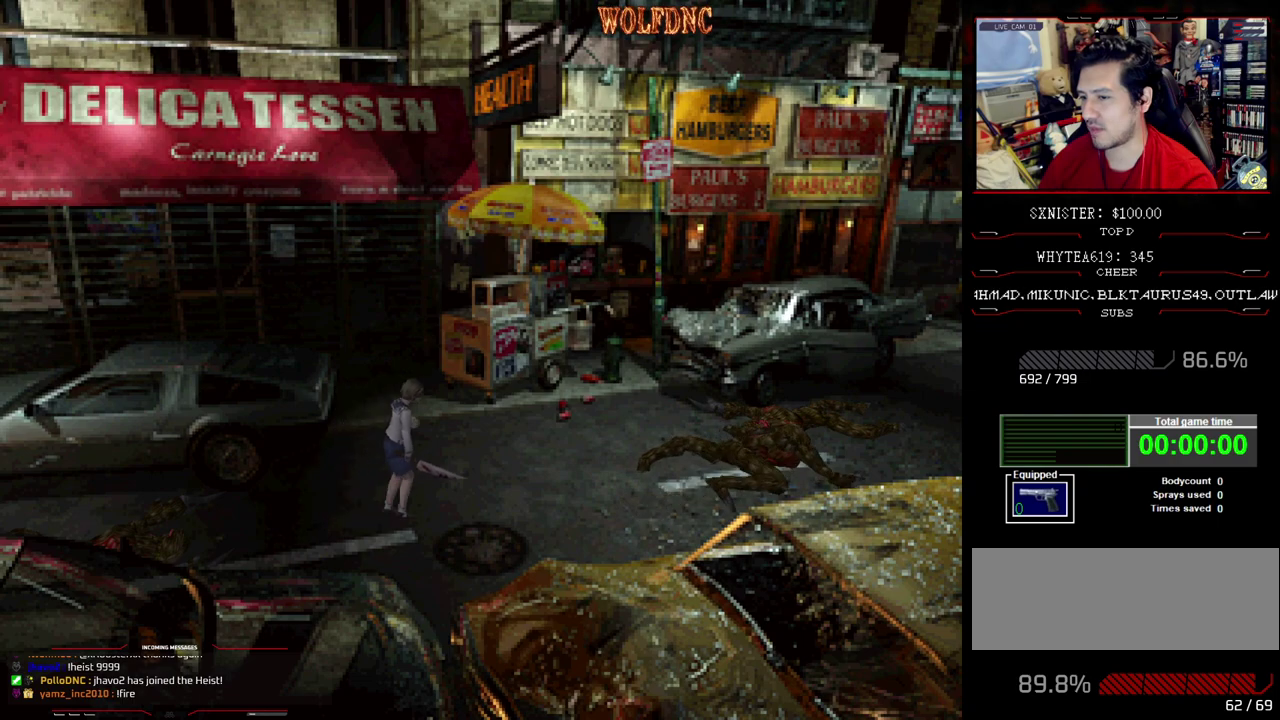
Gameplay with a controller (PlayStation layout); each line is a JSON object with the inputs held at the frame after it. "events" lists button and stick changes between this image and that frame as [ms after this image, input, new state], when the widget could be followed in between. Not read: L3 R3.
{"buttons": ["DPAD_UP"], "events": []}
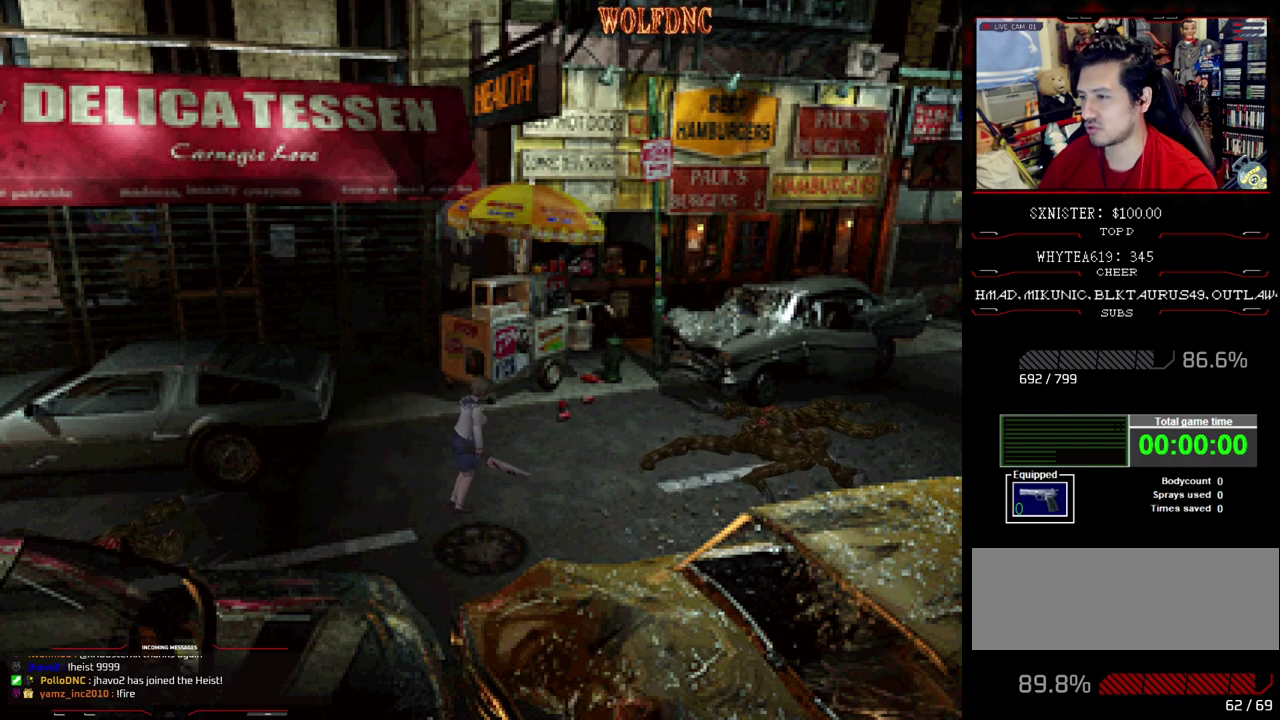
{"buttons": ["DPAD_UP"], "events": []}
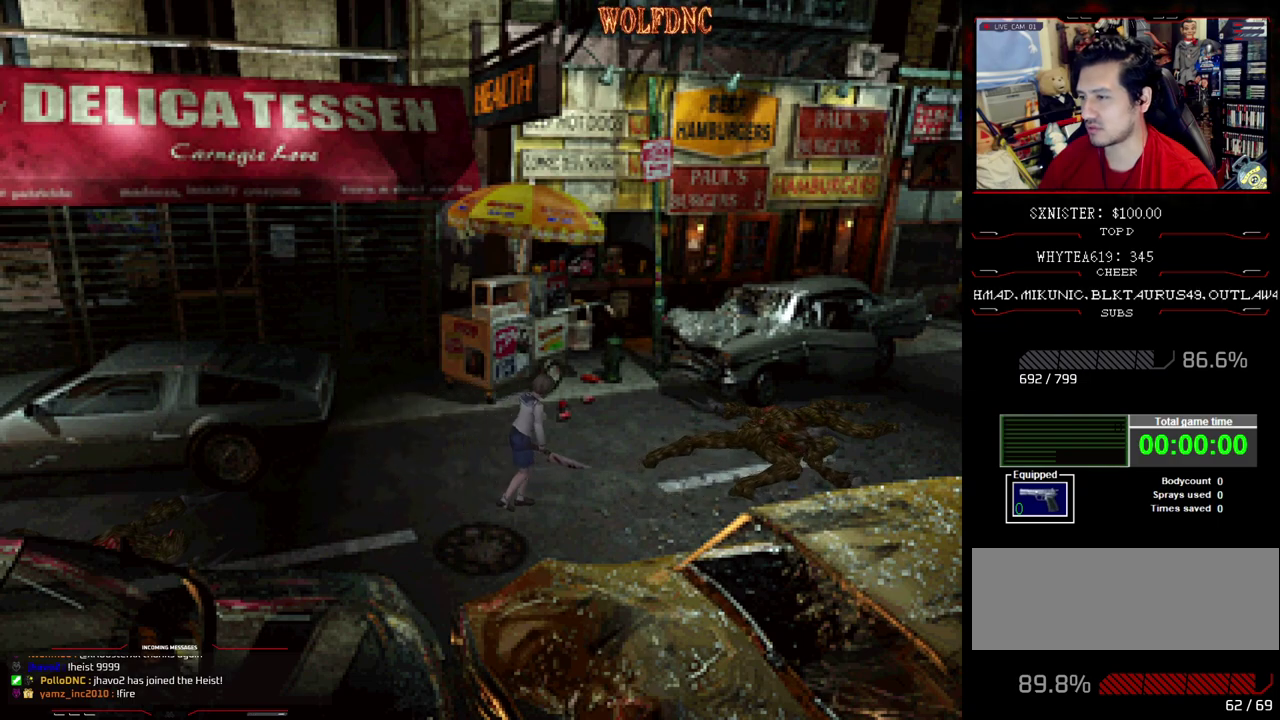
{"buttons": ["DPAD_UP"], "events": []}
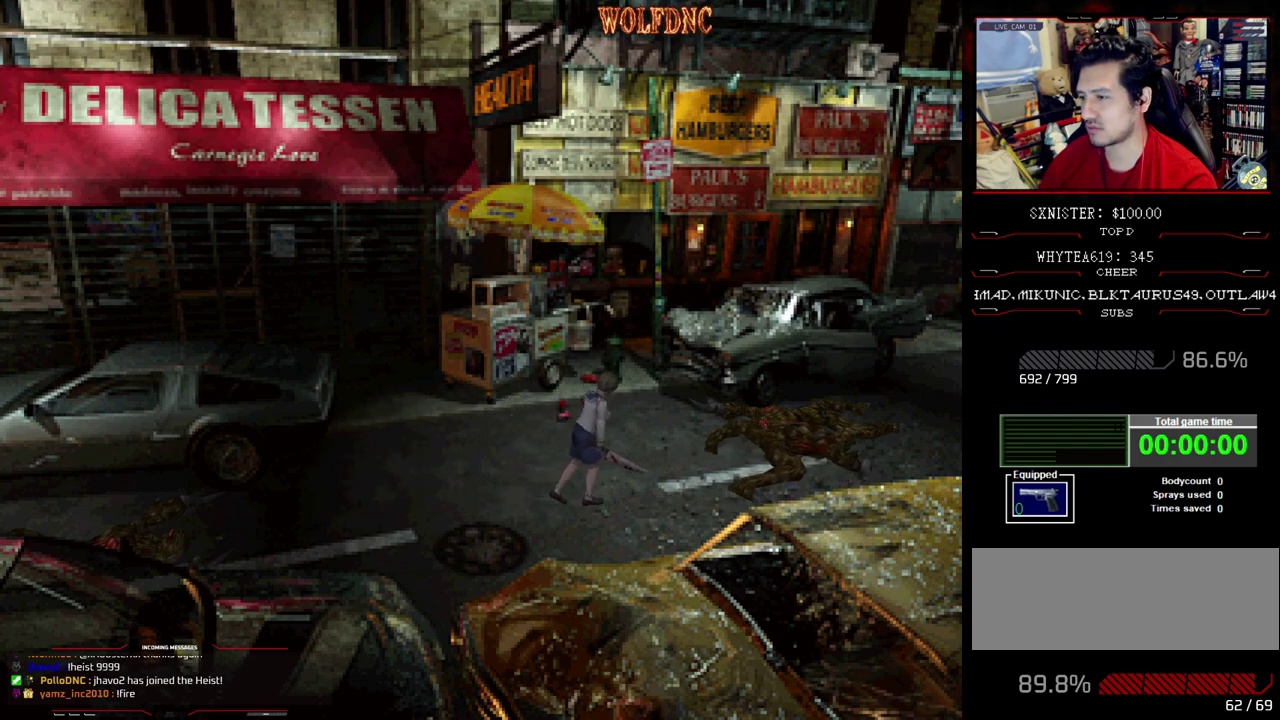
{"buttons": ["DPAD_UP"], "events": []}
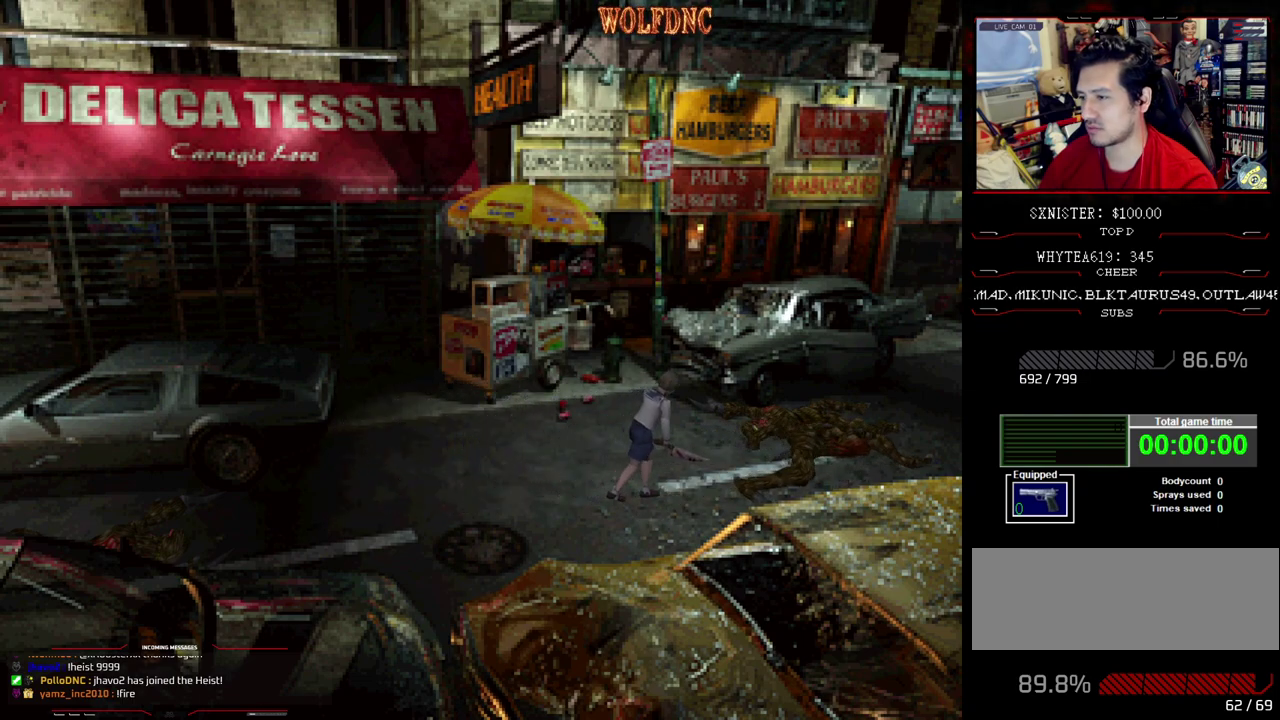
{"buttons": [], "events": [[183, "SQUARE", "down"], [417, "DPAD_UP", "up"], [417, "SQUARE", "up"]]}
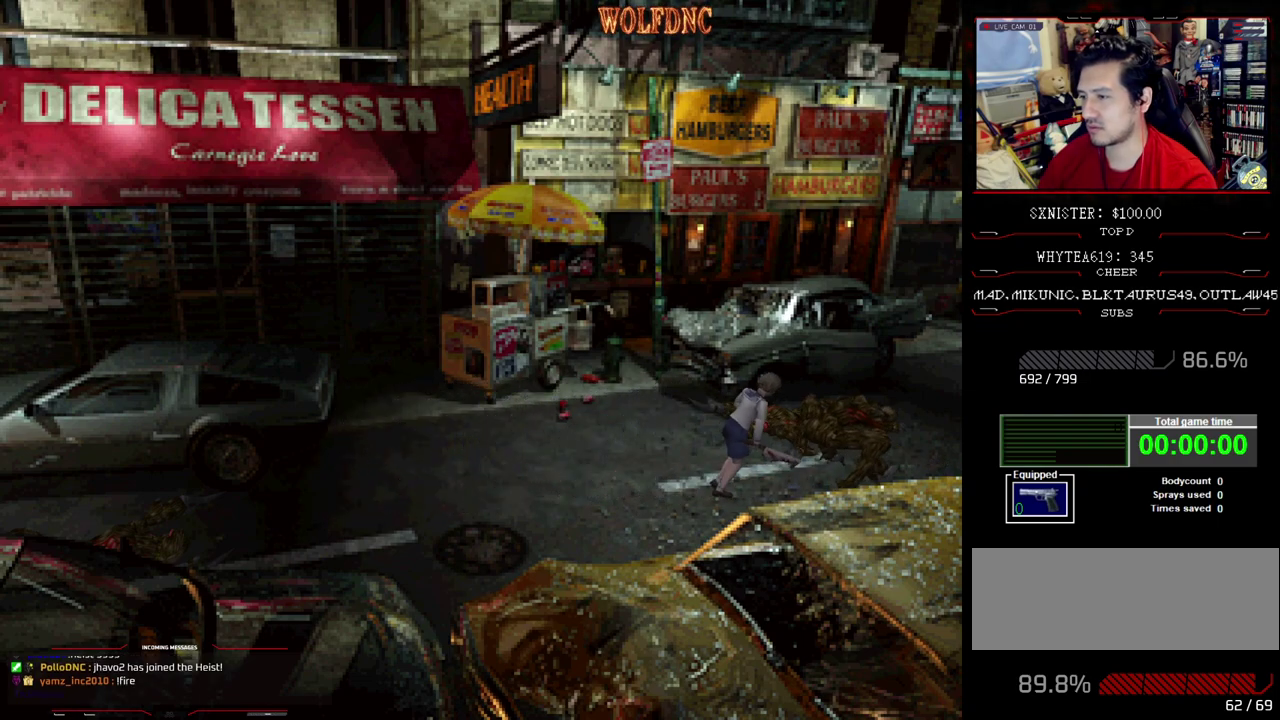
{"buttons": [], "events": []}
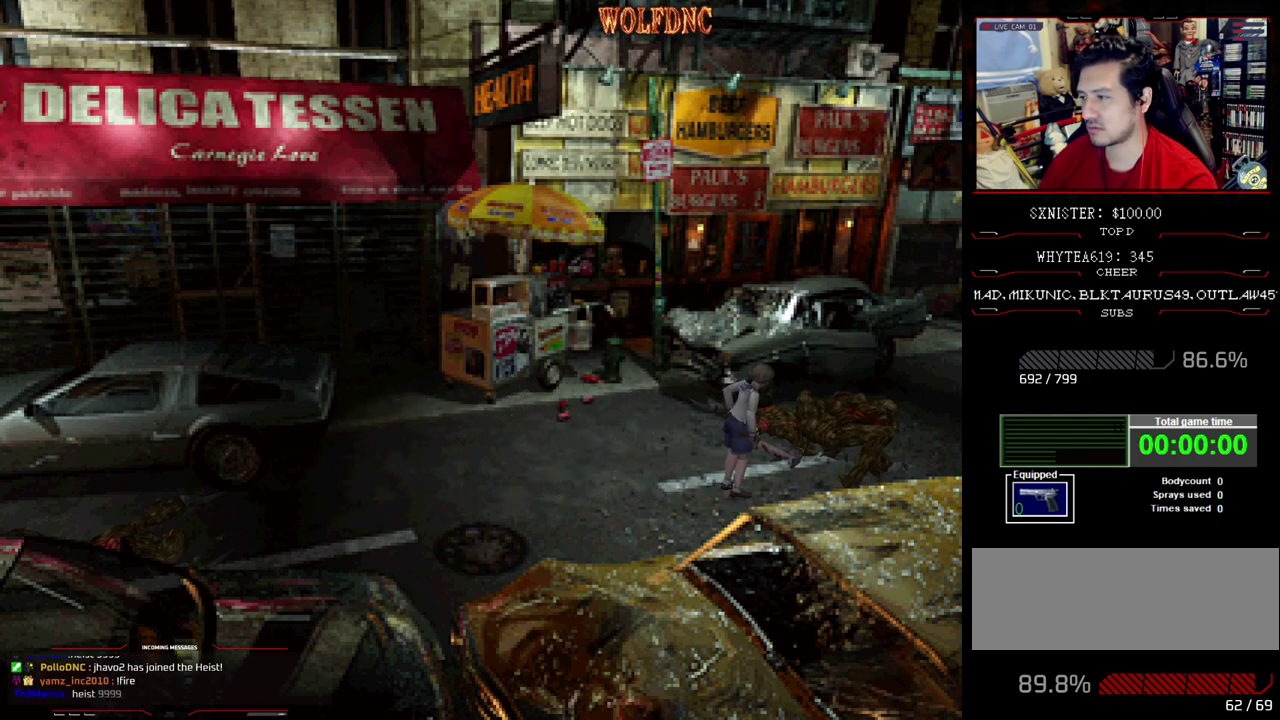
{"buttons": [], "events": []}
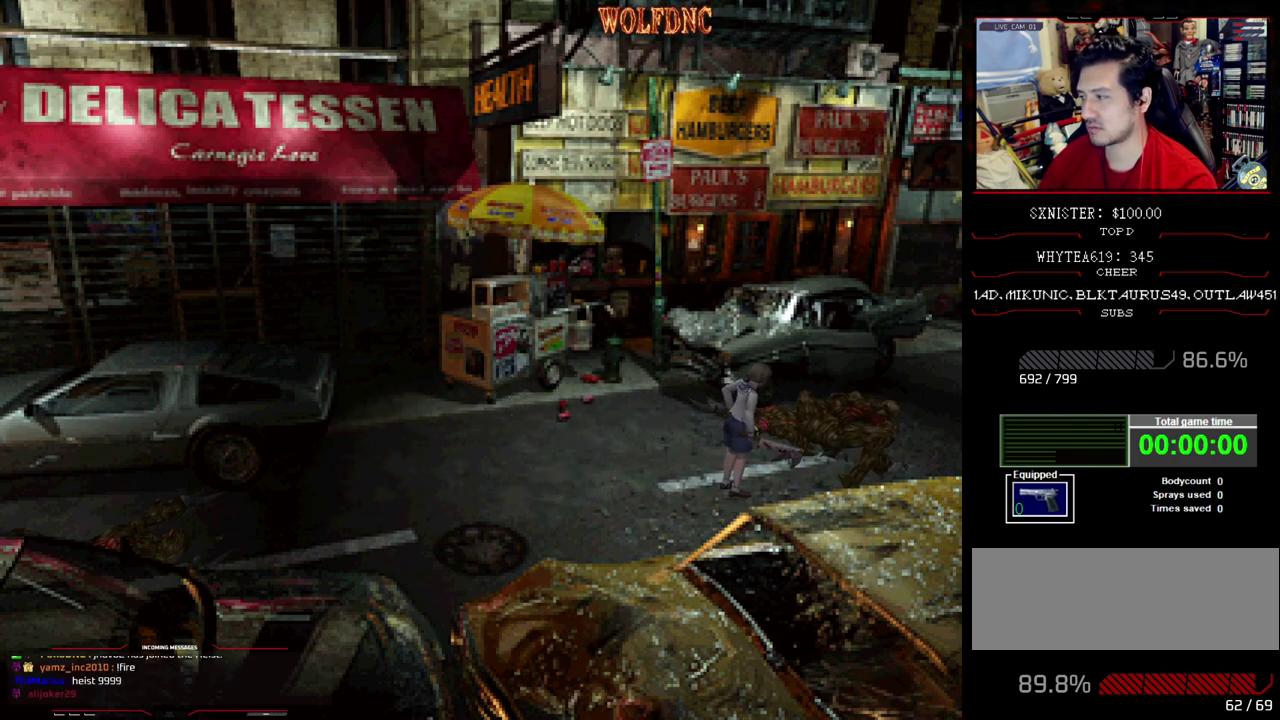
{"buttons": [], "events": []}
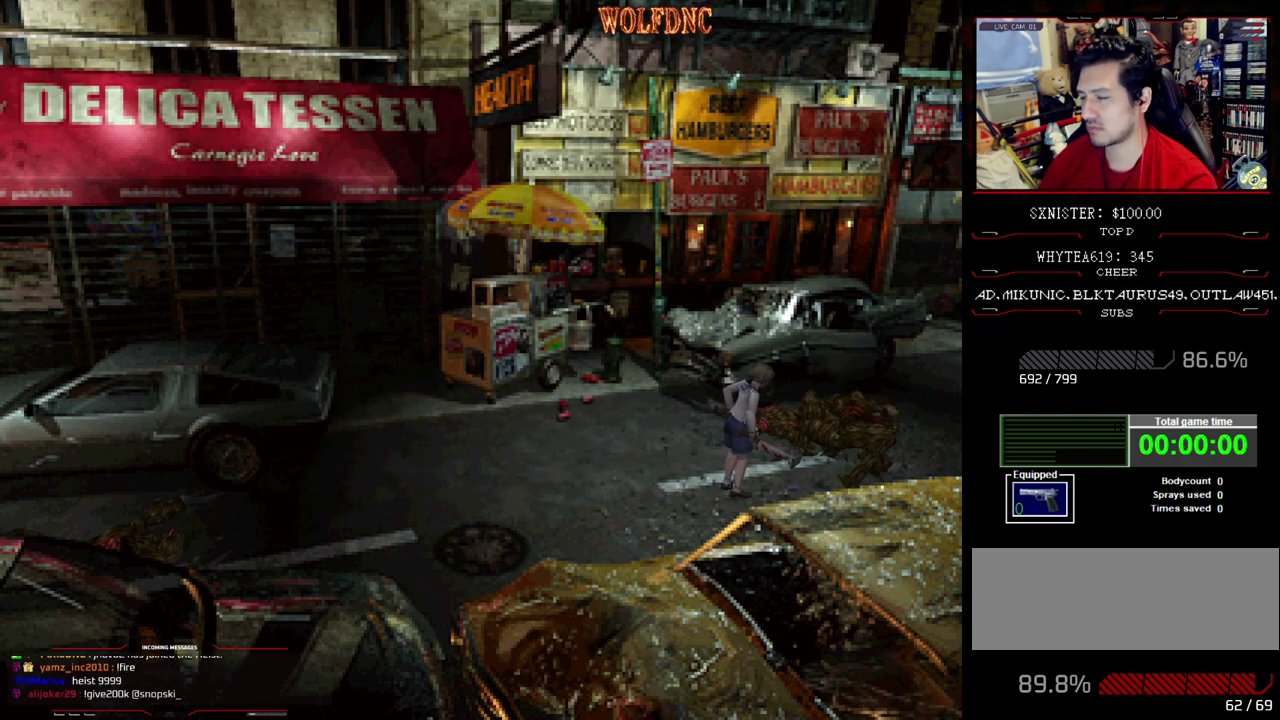
{"buttons": [], "events": []}
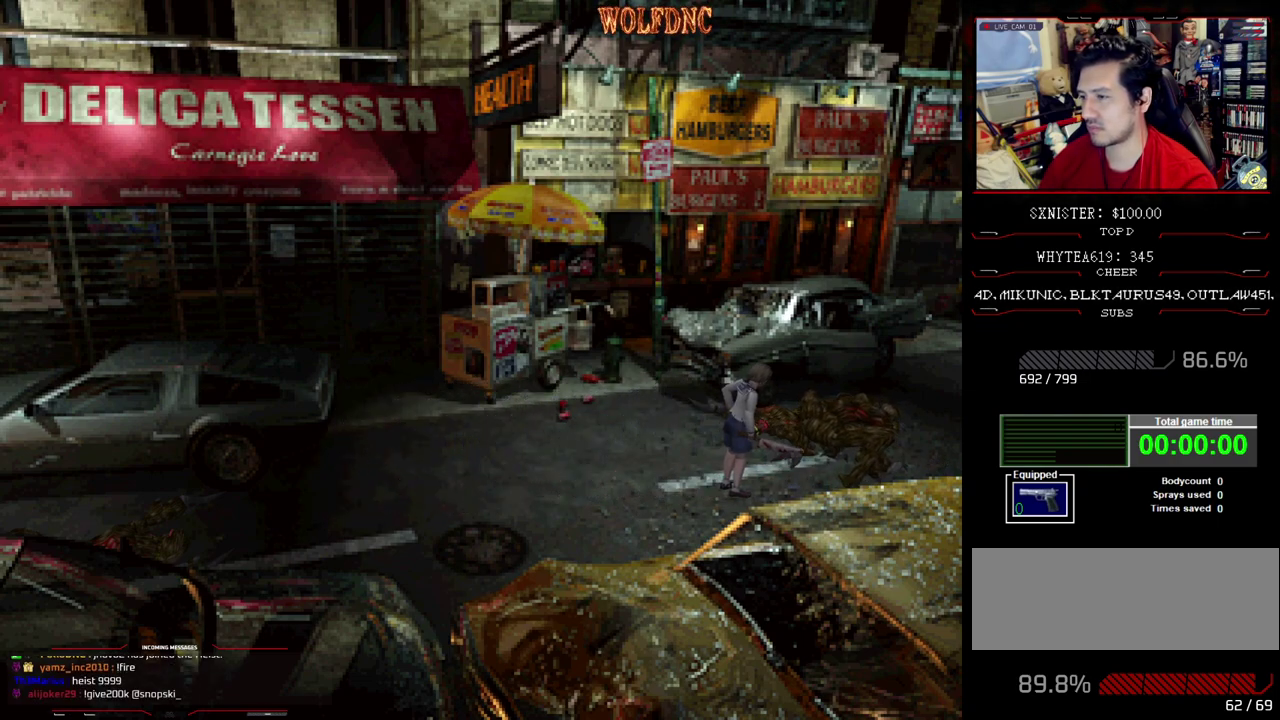
{"buttons": [], "events": [[317, "DPAD_LEFT", "down"], [417, "DPAD_LEFT", "up"]]}
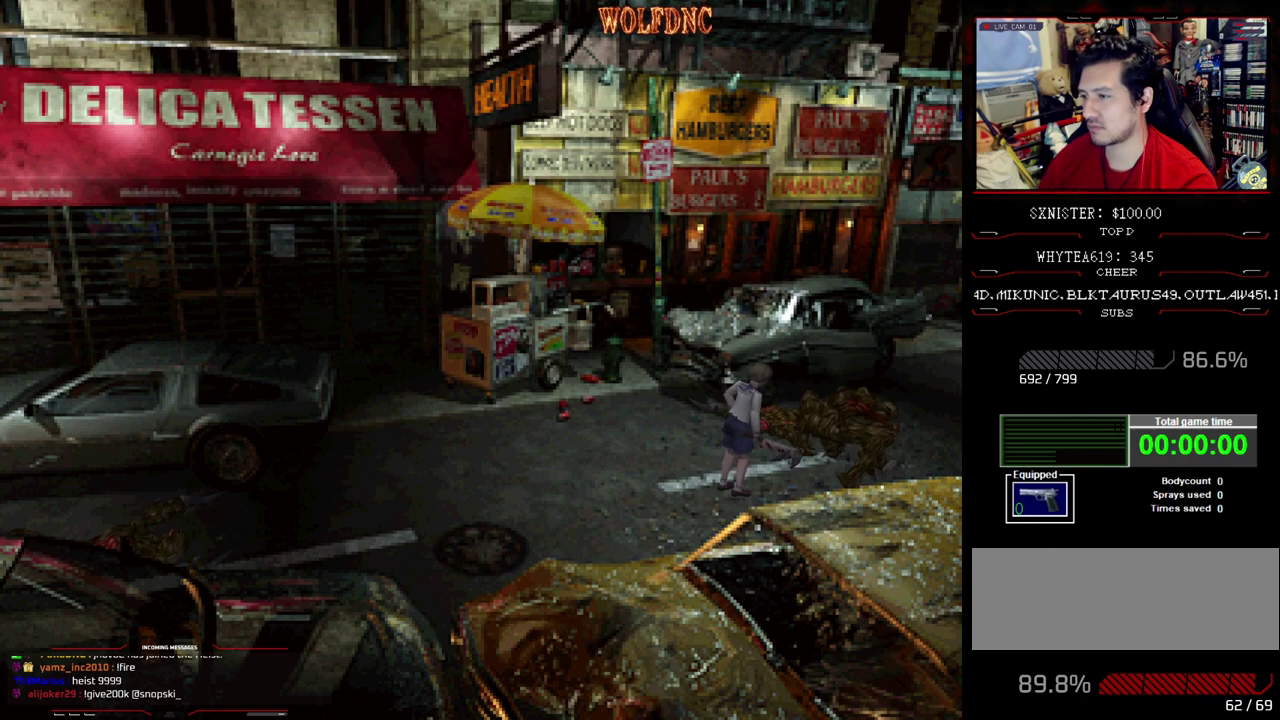
{"buttons": [], "events": []}
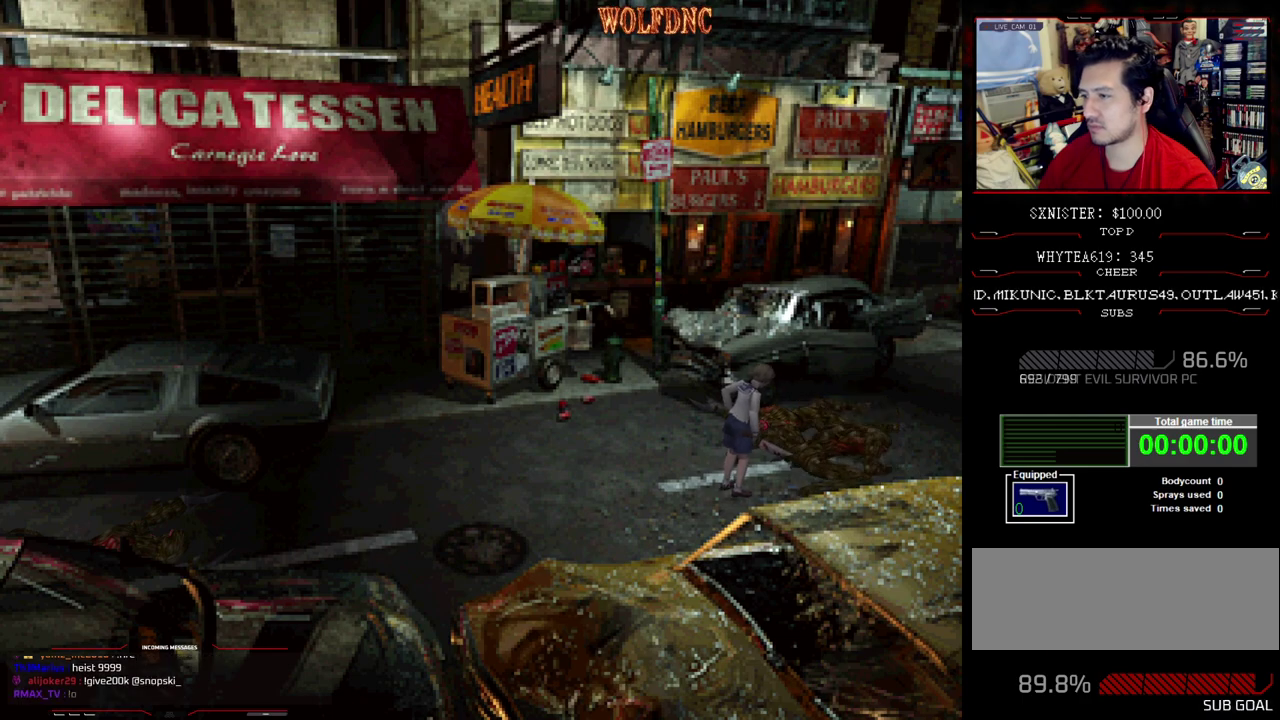
{"buttons": ["CROSS", "R1", "DPAD_DOWN"], "events": [[150, "CROSS", "down"], [150, "DPAD_DOWN", "down"], [150, "R1", "down"]]}
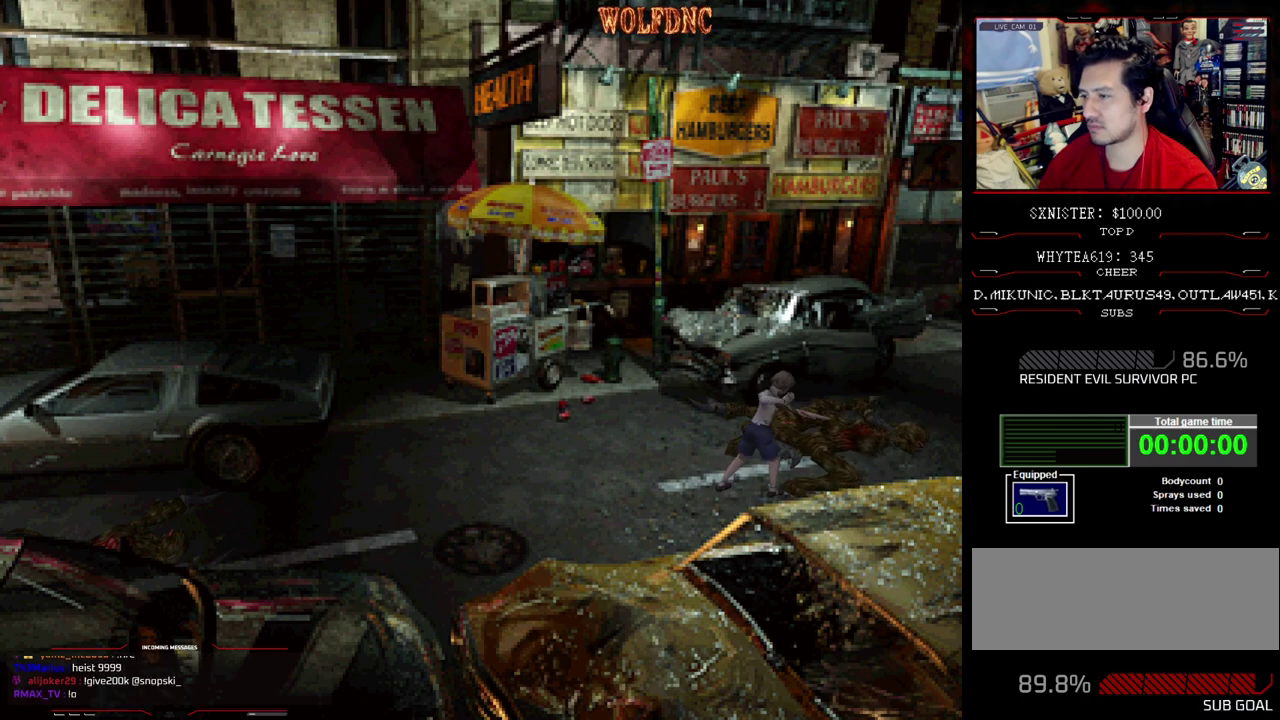
{"buttons": ["CROSS", "R1", "DPAD_DOWN"], "events": []}
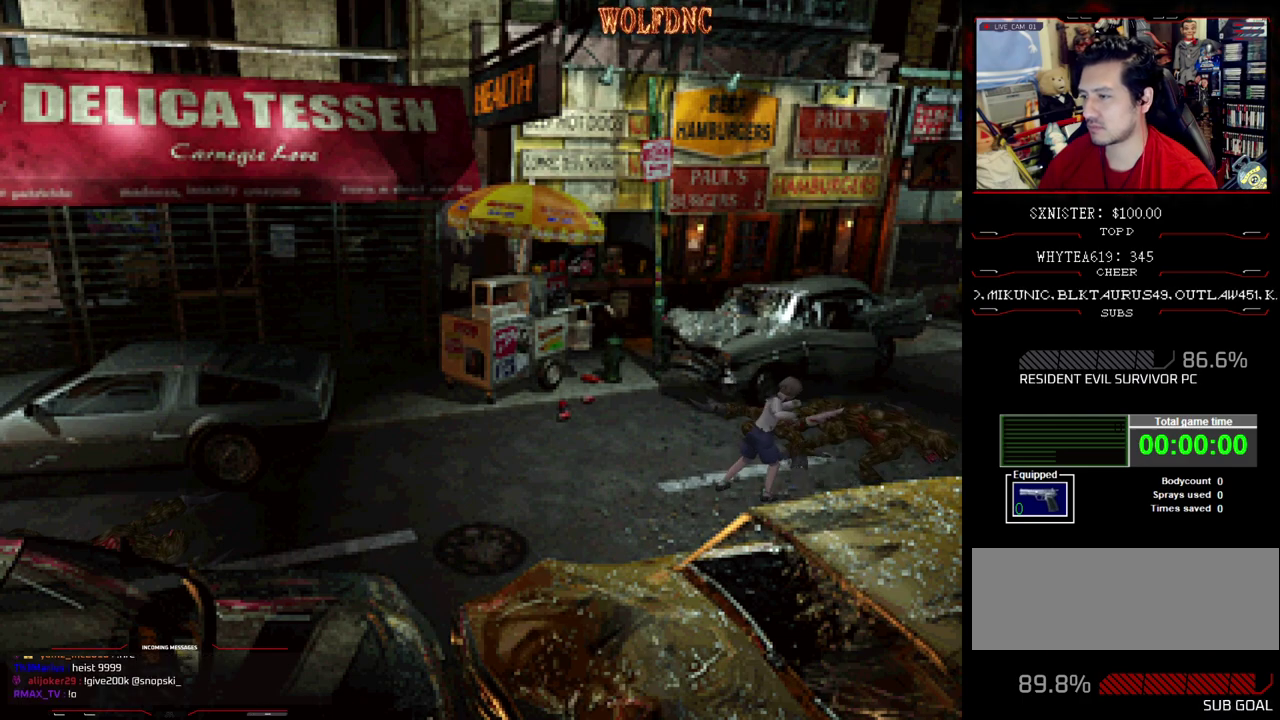
{"buttons": ["CROSS", "R1", "DPAD_DOWN"], "events": []}
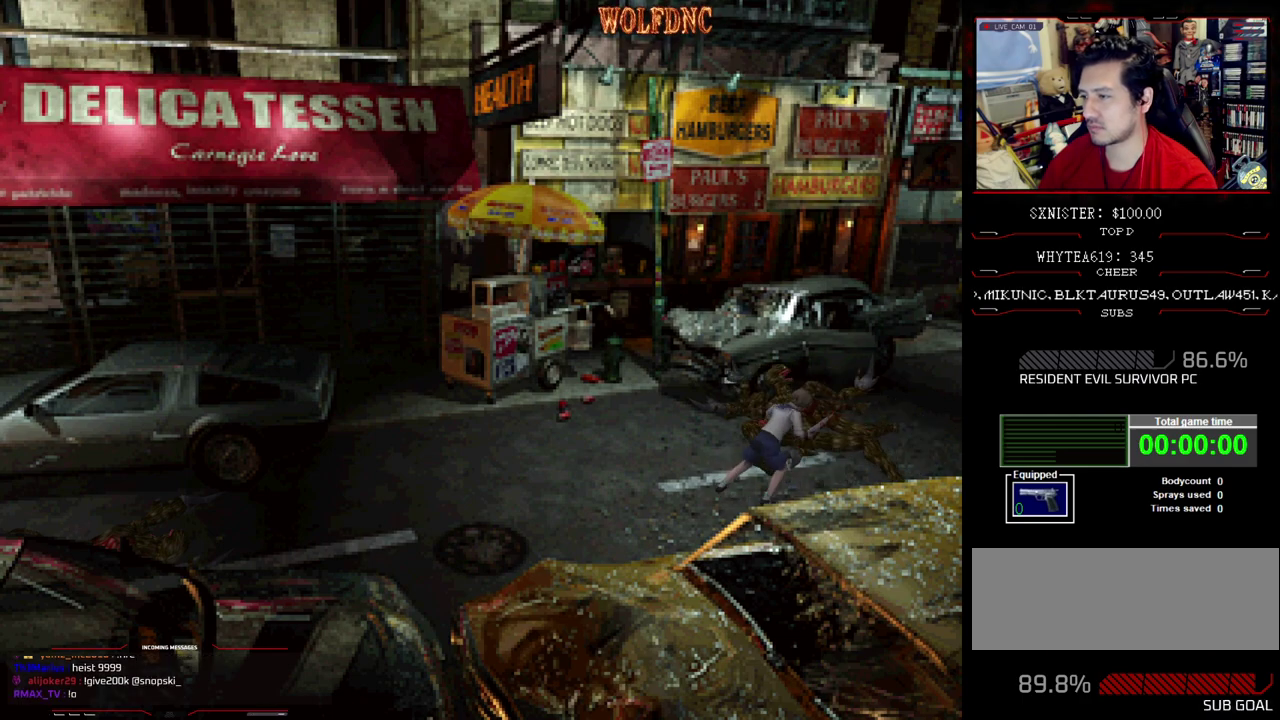
{"buttons": [], "events": [[333, "CROSS", "up"], [333, "DPAD_DOWN", "up"], [333, "R1", "up"]]}
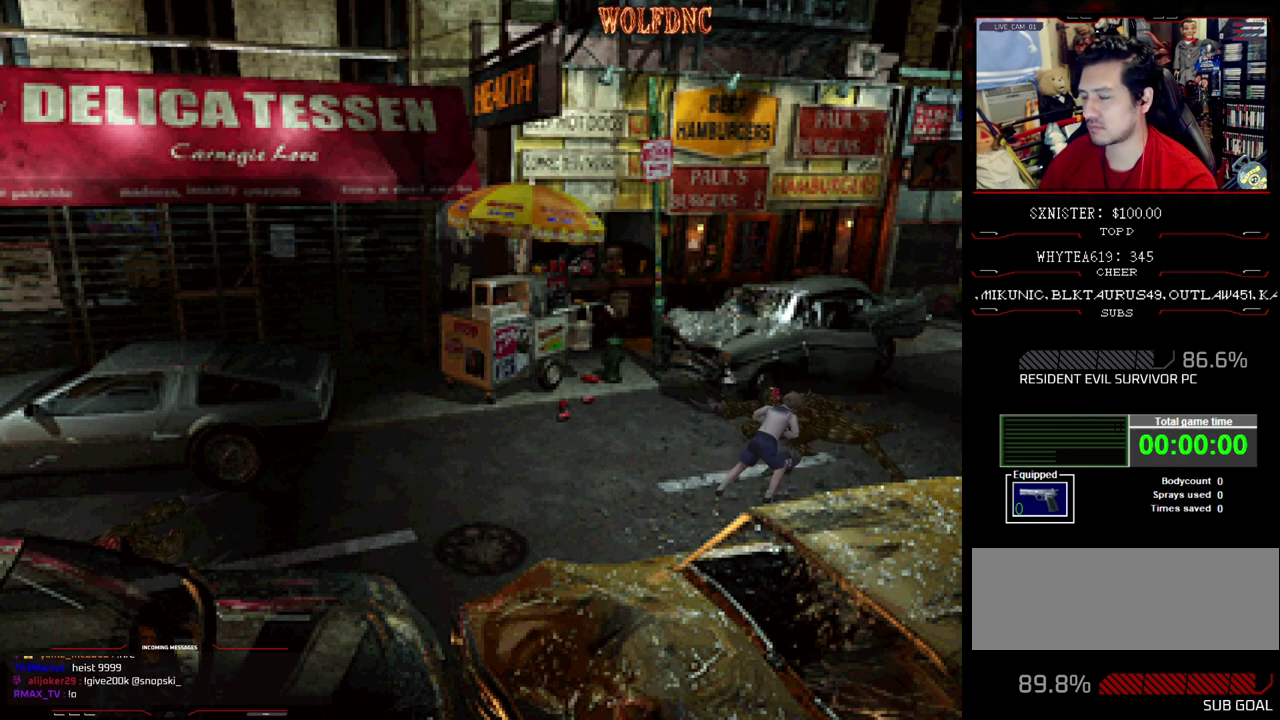
{"buttons": ["DPAD_UP", "DPAD_LEFT"], "events": [[250, "DPAD_LEFT", "down"], [300, "DPAD_UP", "down"]]}
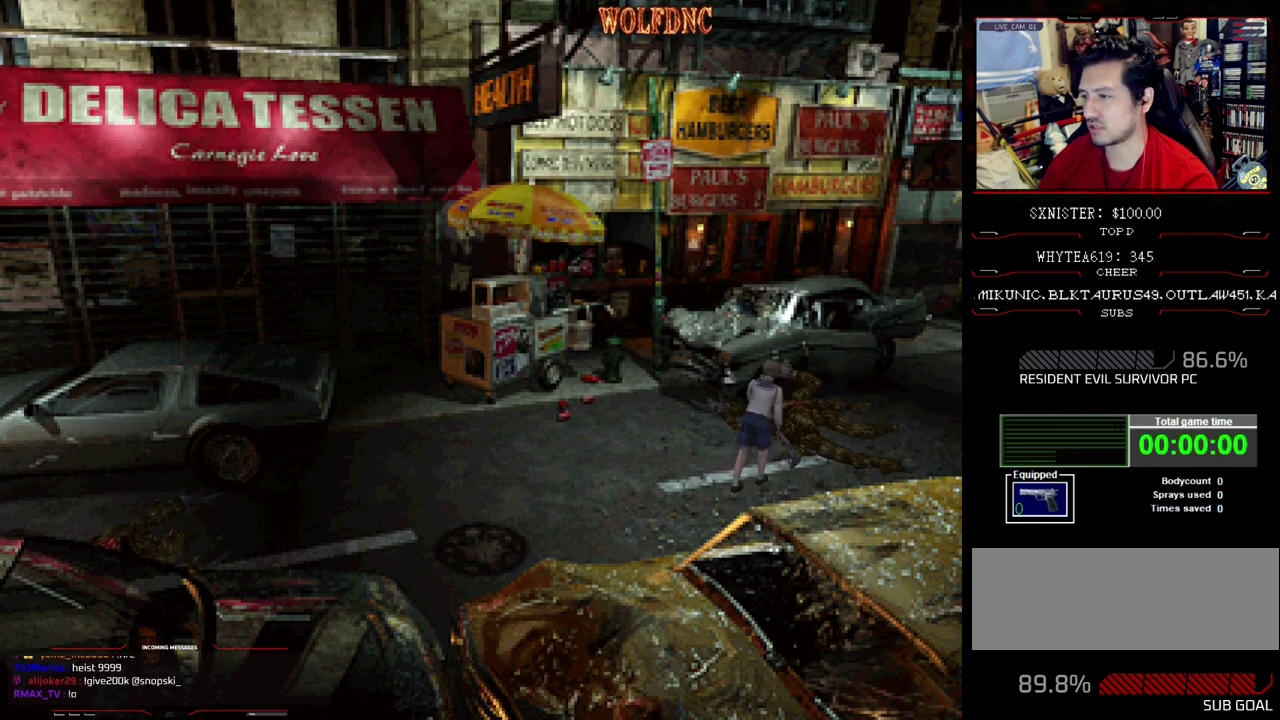
{"buttons": ["CROSS", "DPAD_UP"], "events": [[33, "DPAD_LEFT", "up"], [167, "CROSS", "down"]]}
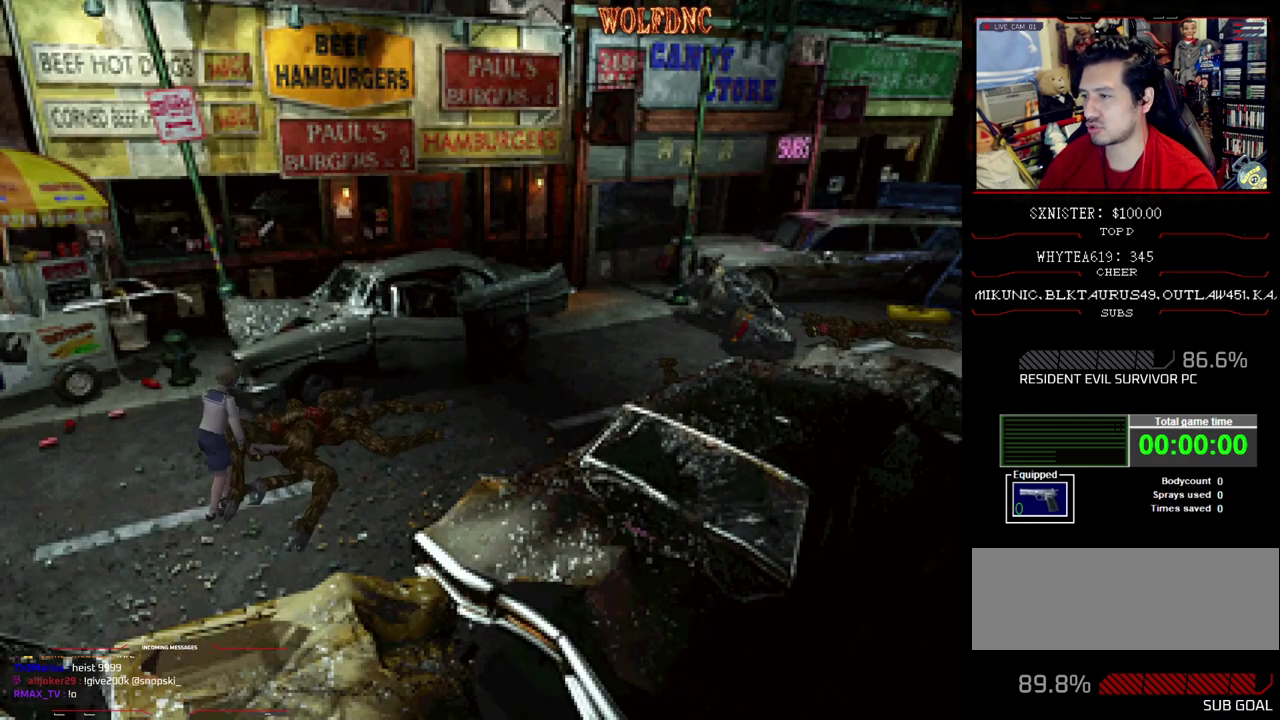
{"buttons": ["CROSS", "DPAD_UP", "DPAD_LEFT"], "events": [[283, "DPAD_LEFT", "down"]]}
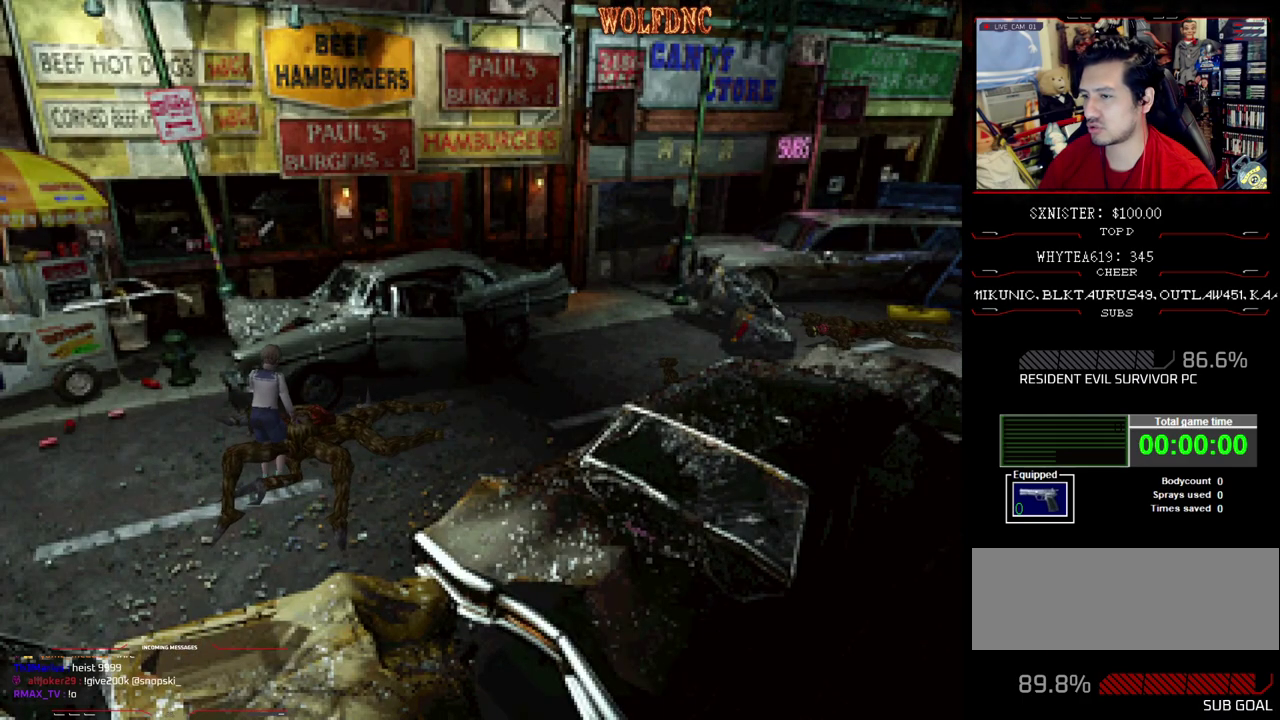
{"buttons": ["CROSS", "SQUARE", "DPAD_UP", "DPAD_LEFT"], "events": [[17, "DPAD_LEFT", "up"], [200, "DPAD_LEFT", "down"], [483, "SQUARE", "down"]]}
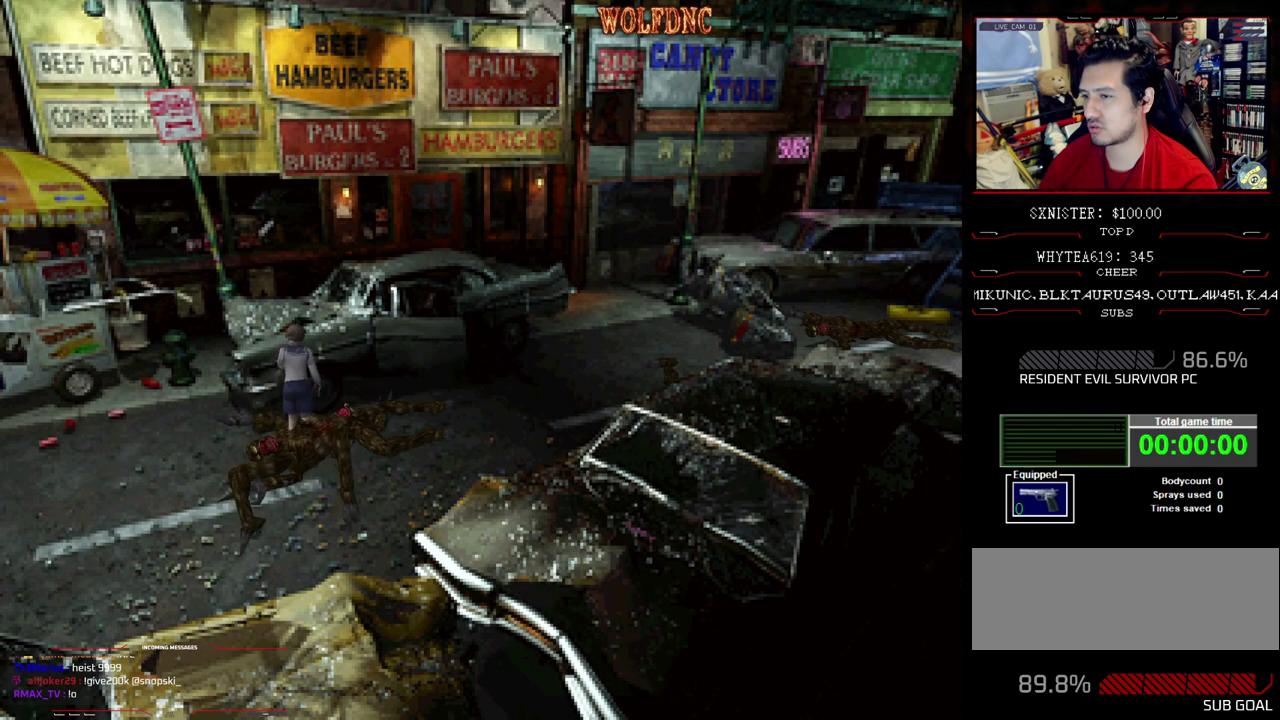
{"buttons": ["CROSS", "SQUARE", "DPAD_UP", "DPAD_LEFT"], "events": [[267, "CROSS", "up"], [317, "CROSS", "down"], [450, "CROSS", "up"], [500, "CROSS", "down"]]}
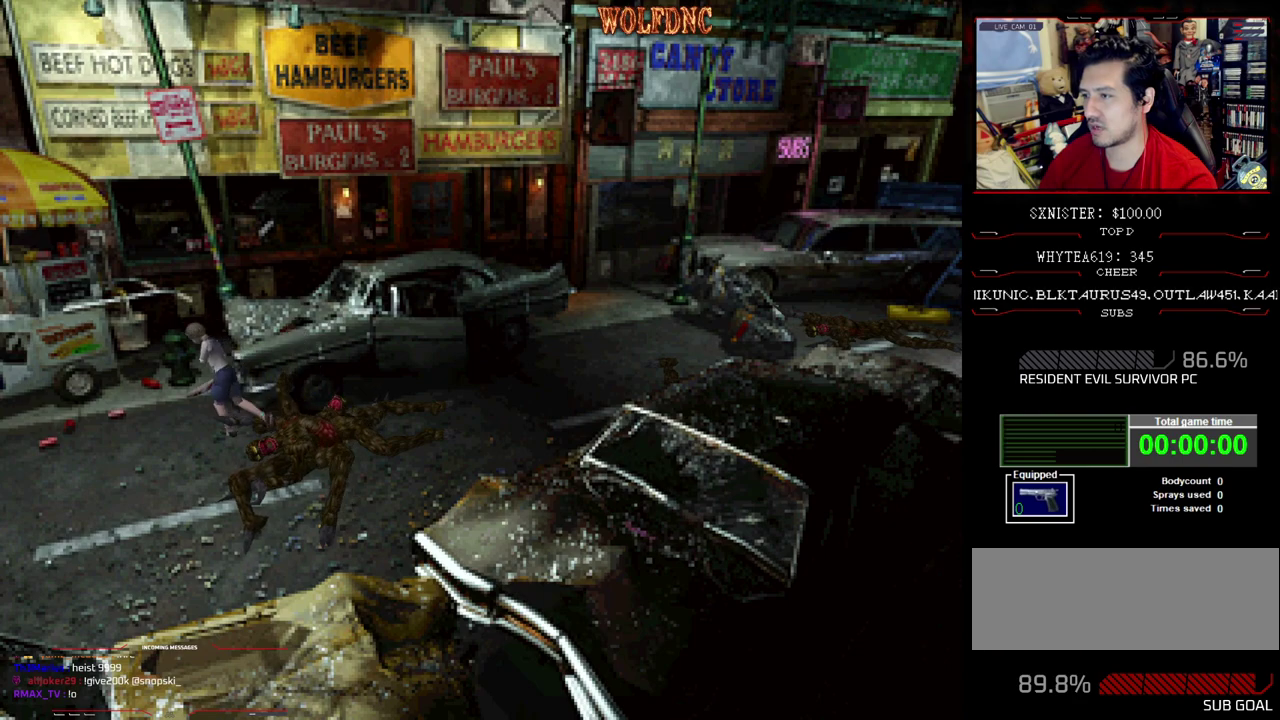
{"buttons": ["SQUARE", "DPAD_UP", "DPAD_RIGHT"], "events": [[50, "DPAD_LEFT", "up"], [50, "DPAD_RIGHT", "down"], [467, "CROSS", "up"]]}
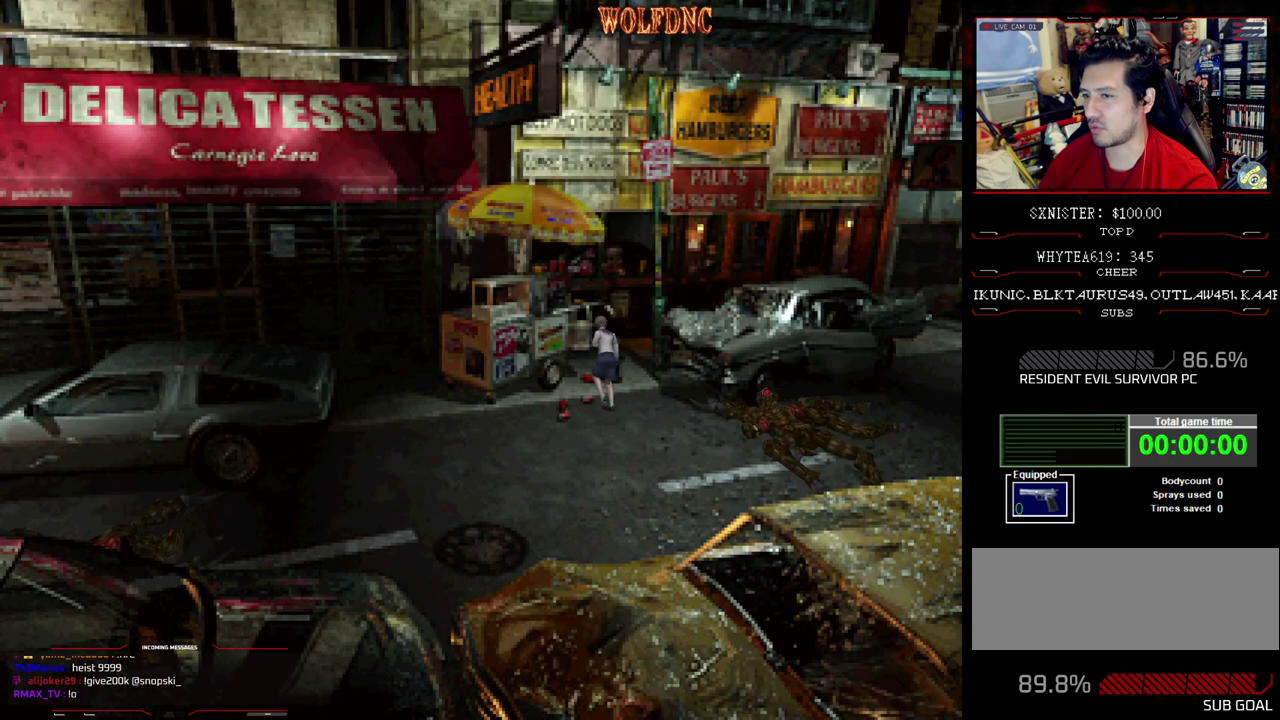
{"buttons": ["CROSS", "SQUARE", "DPAD_UP", "DPAD_LEFT"], "events": [[17, "CROSS", "down"], [150, "CROSS", "up"], [200, "CROSS", "down"], [350, "CROSS", "up"], [400, "CROSS", "down"], [433, "DPAD_LEFT", "down"], [433, "DPAD_RIGHT", "up"]]}
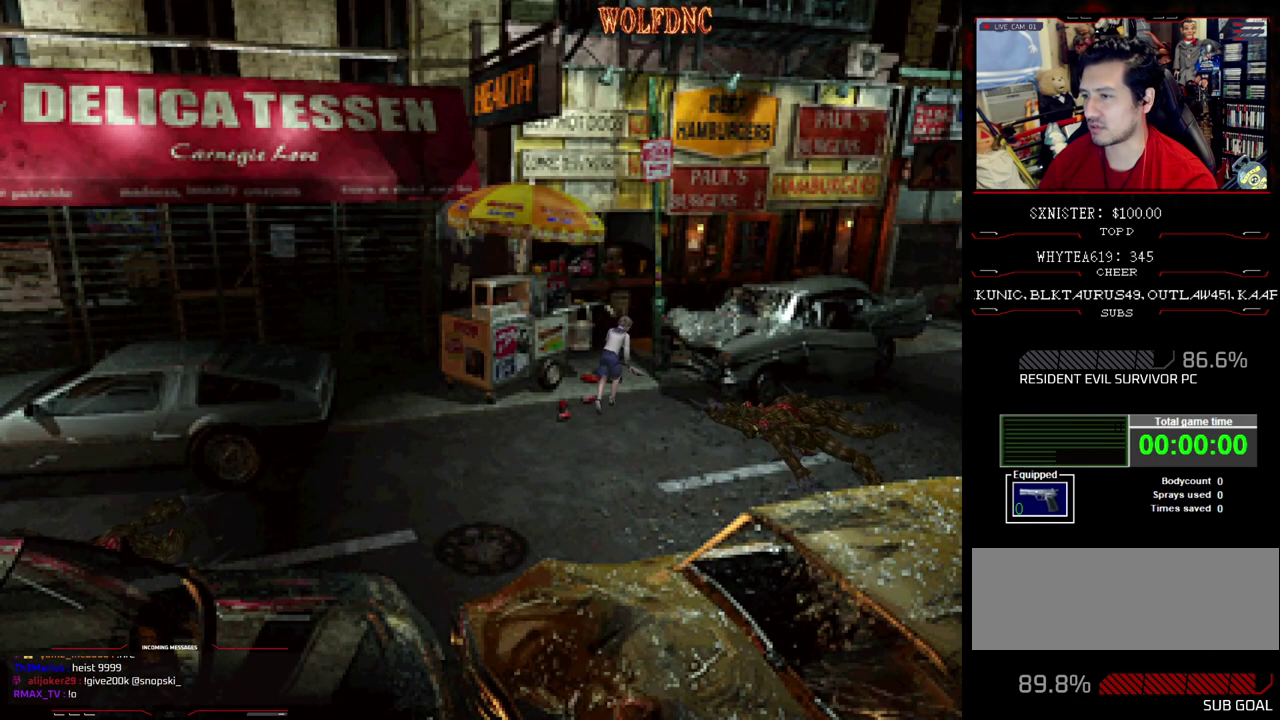
{"buttons": ["CROSS", "SQUARE", "DPAD_UP", "DPAD_LEFT"], "events": [[33, "CROSS", "up"], [83, "CROSS", "down"], [217, "CROSS", "up"], [267, "CROSS", "down"]]}
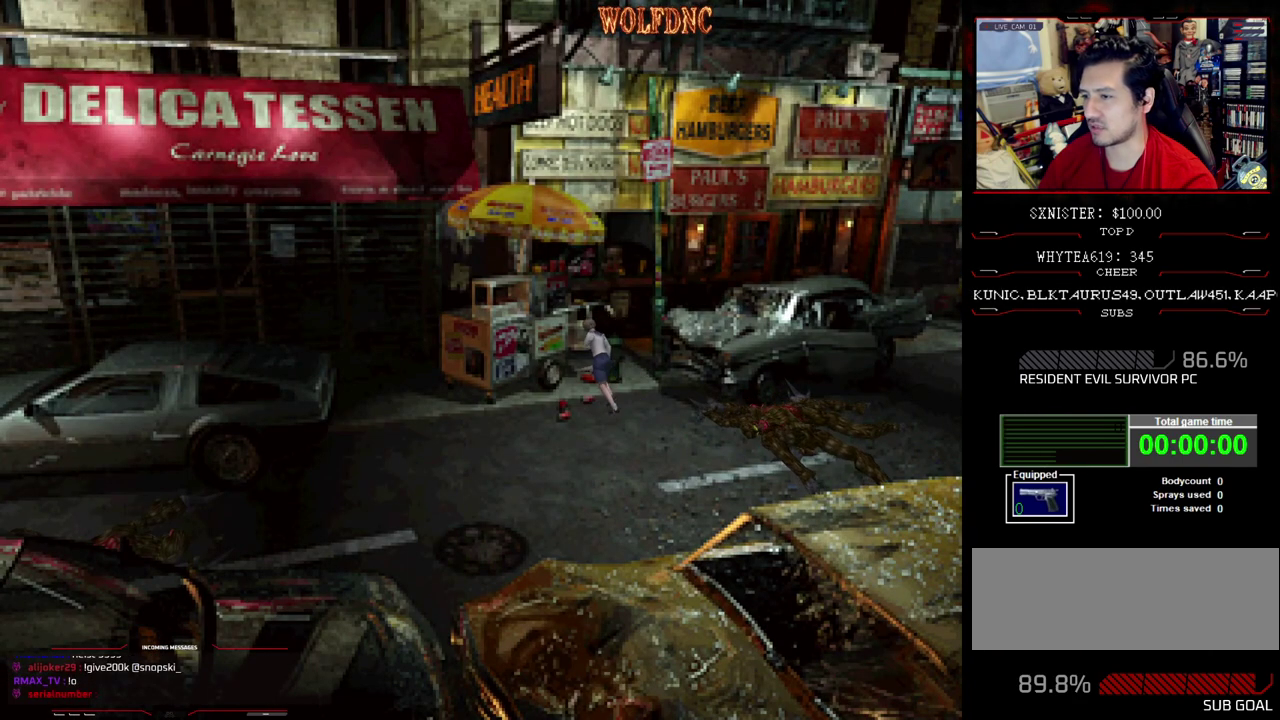
{"buttons": ["CROSS", "SQUARE", "DPAD_UP", "DPAD_RIGHT"], "events": [[50, "CROSS", "up"], [100, "CROSS", "down"], [433, "DPAD_RIGHT", "down"], [467, "DPAD_LEFT", "up"]]}
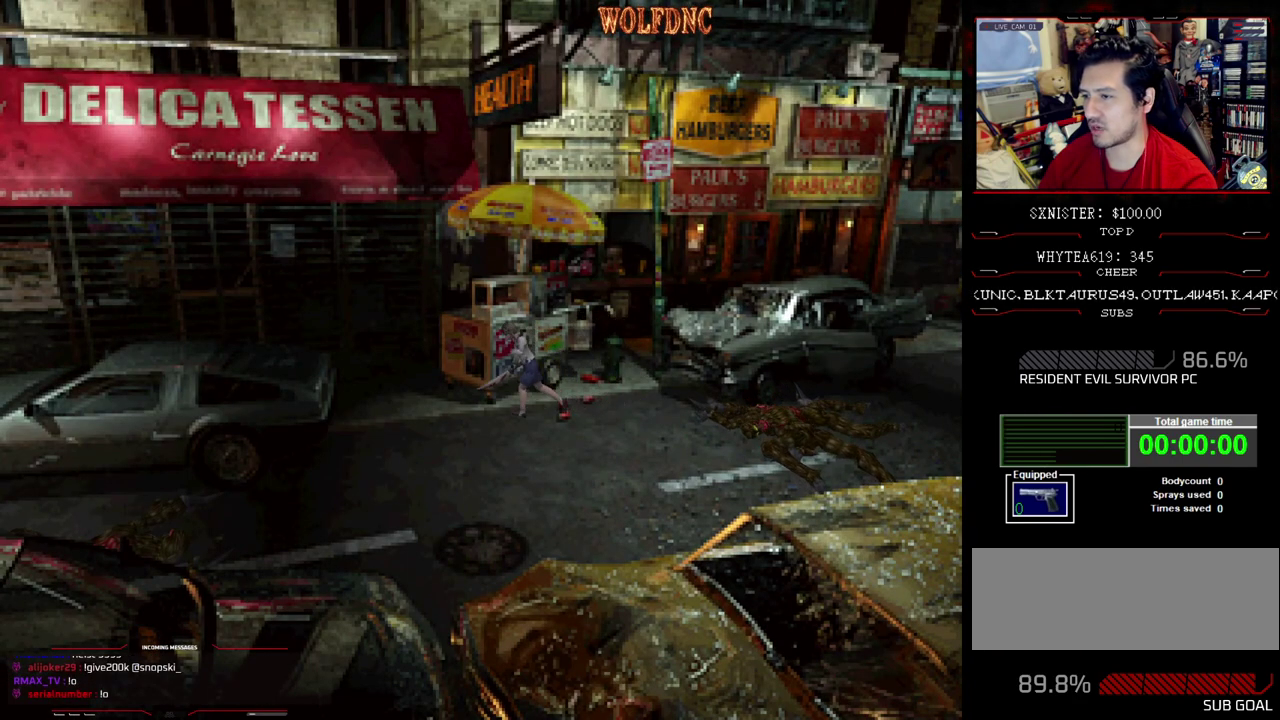
{"buttons": ["CROSS", "SQUARE", "DPAD_UP", "DPAD_RIGHT"], "events": [[67, "CROSS", "up"], [117, "CROSS", "down"]]}
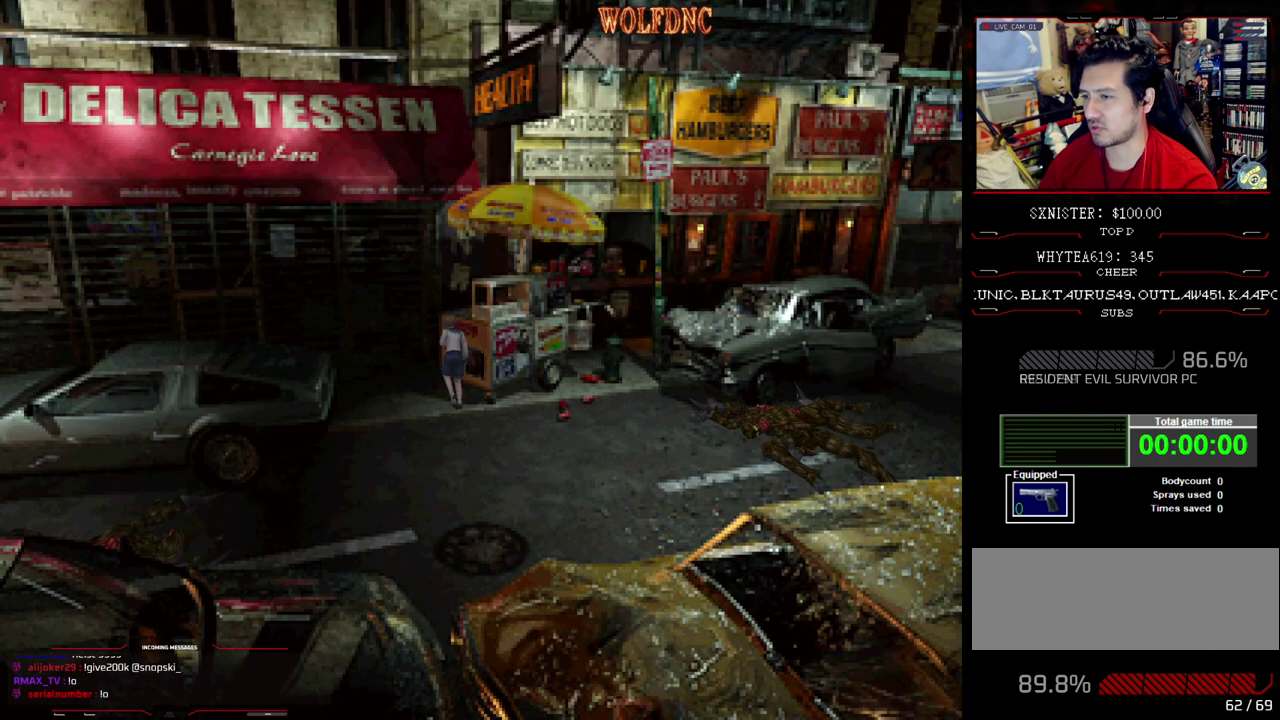
{"buttons": ["CROSS", "SQUARE", "DPAD_UP"], "events": [[33, "DPAD_LEFT", "down"], [83, "DPAD_RIGHT", "up"], [500, "DPAD_LEFT", "up"]]}
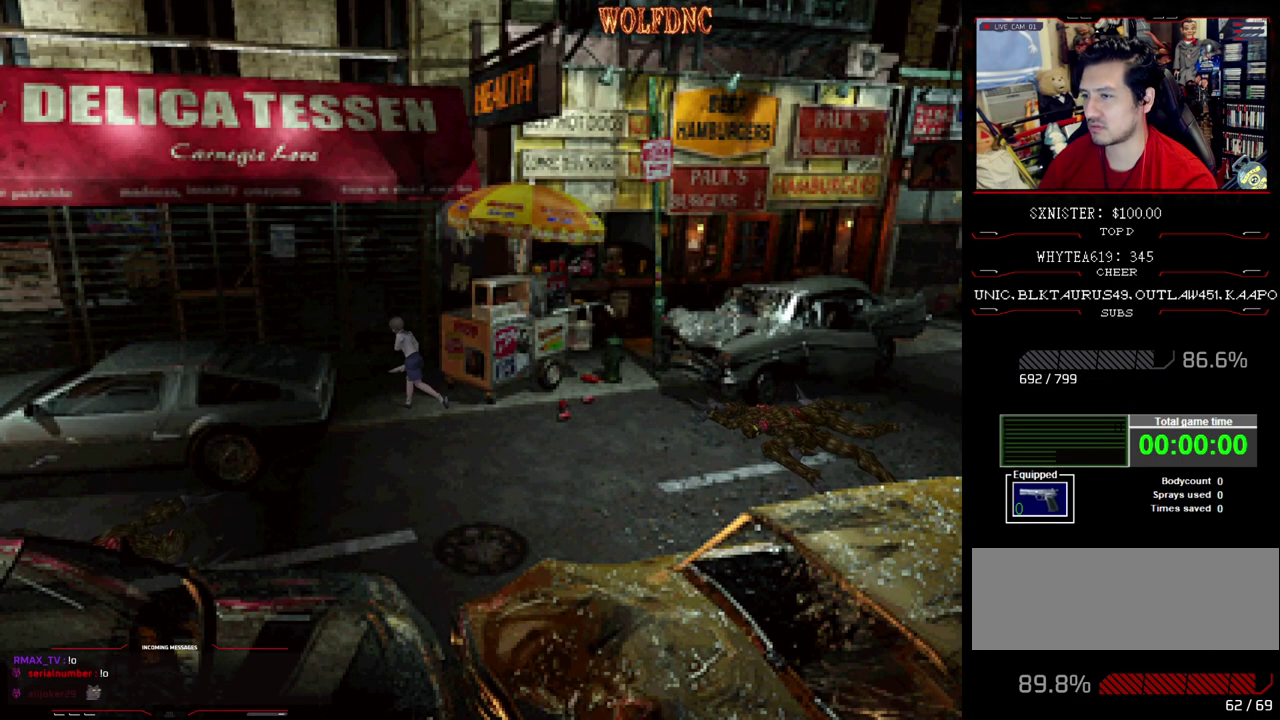
{"buttons": ["CROSS", "SQUARE", "DPAD_UP", "DPAD_LEFT"], "events": [[100, "DPAD_LEFT", "down"]]}